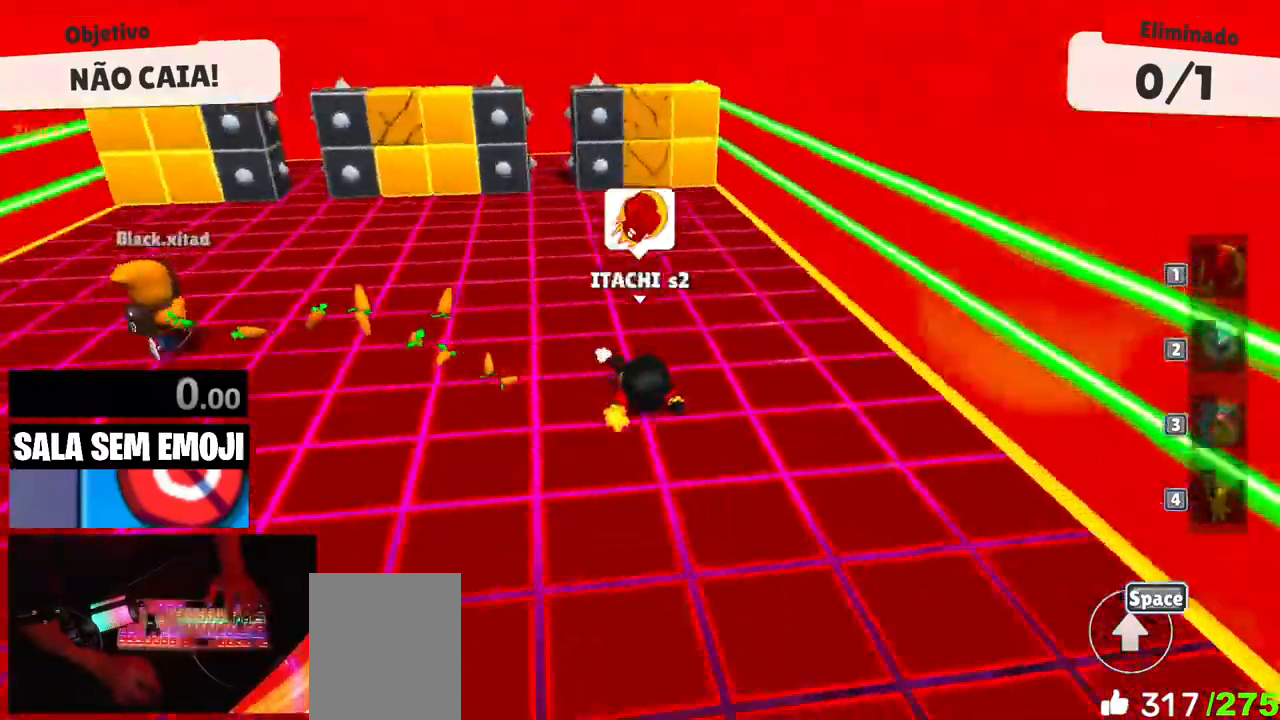
Gameplay with keyboard; each line is a JSON object with the keys held at the frame after it. "events" lists presses ("down") and releases ("up") of "a", "d", "punch", "s", "space" and "w" between this image and that frame as [ms after this image, input, new state], when the widget could be followed in between. No other keys are recorded. Mouse input is not recorded. Key names are as the overlay labels them; some are game actions (e.g. jump) rather than physical keys.
{"keys": ["a"], "events": [[133, "s", "up"]]}
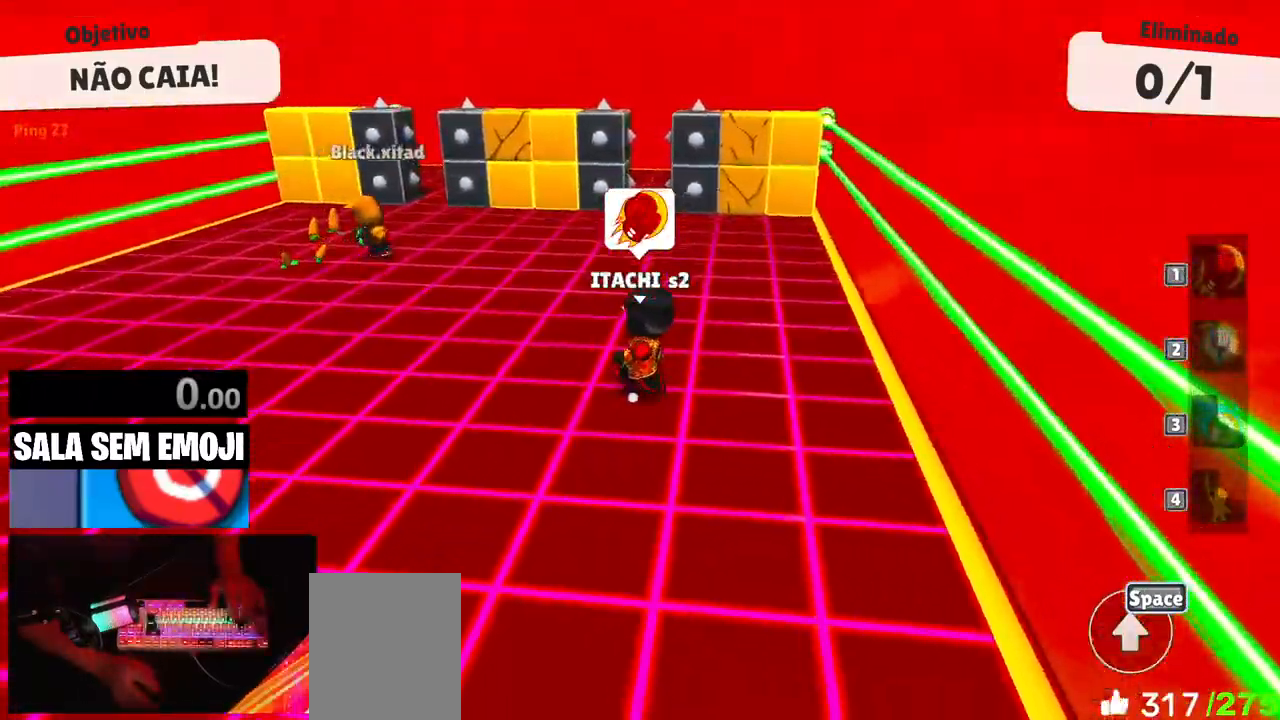
{"keys": ["d", "w"], "events": [[17, "s", "down"], [100, "a", "up"], [100, "d", "down"], [250, "s", "up"], [333, "w", "down"]]}
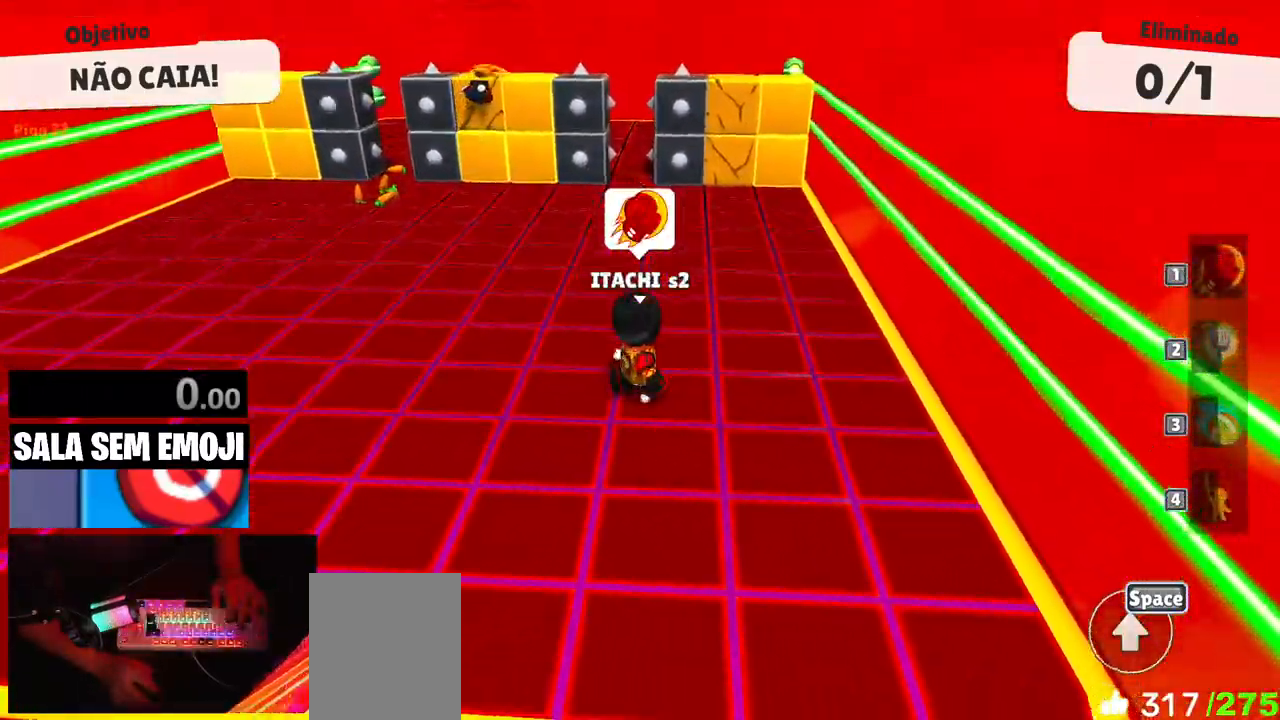
{"keys": ["w"], "events": [[67, "d", "up"], [217, "space", "down"], [300, "space", "up"]]}
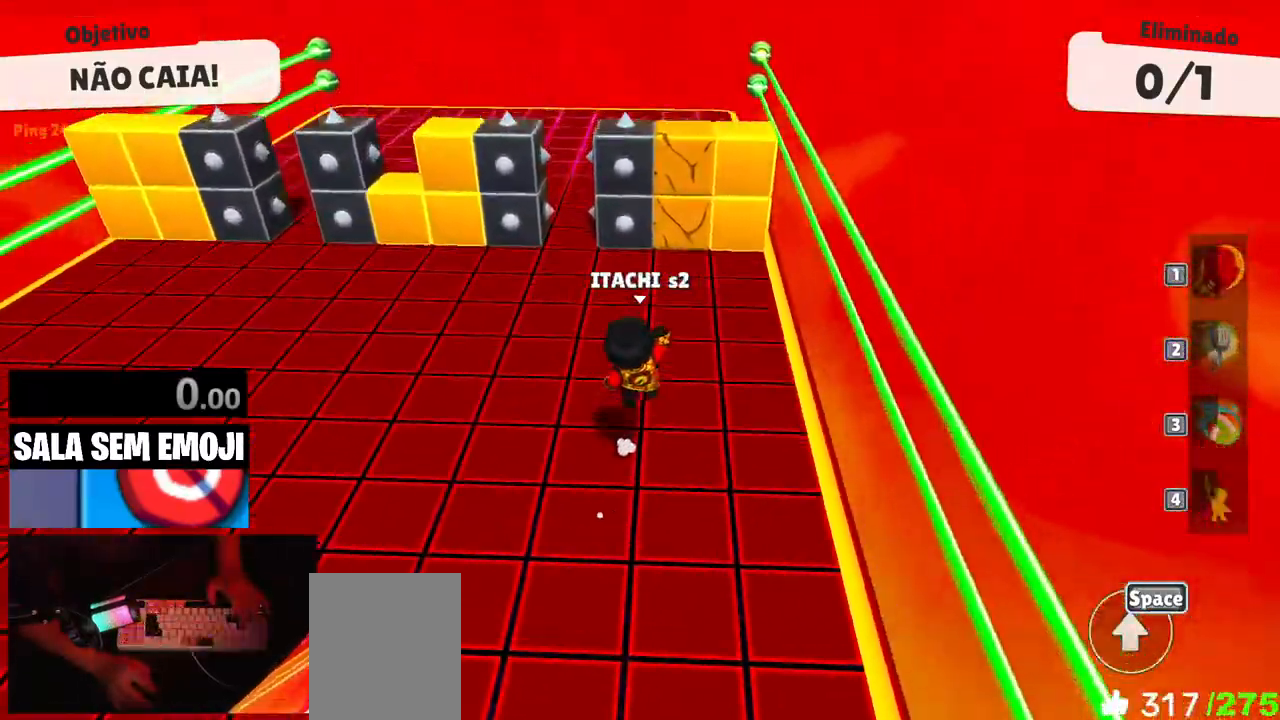
{"keys": ["space", "w"], "events": [[467, "space", "down"]]}
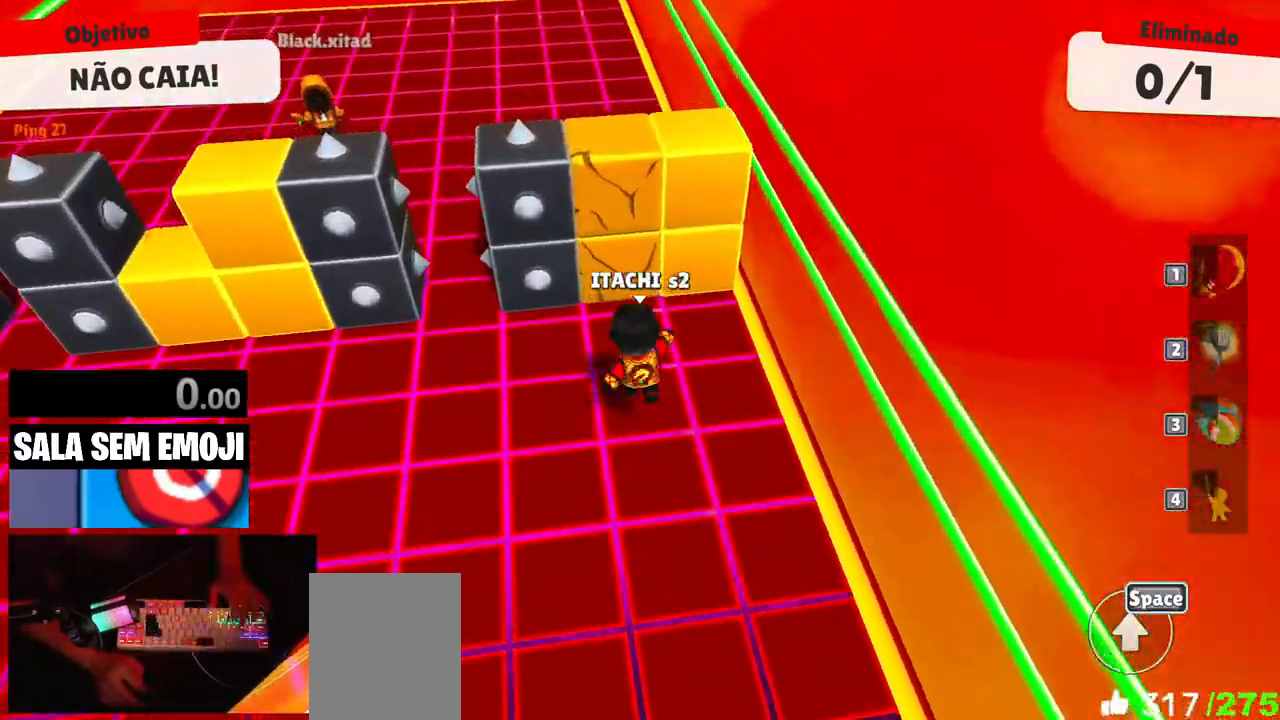
{"keys": ["a", "w"], "events": [[67, "space", "up"], [283, "a", "down"]]}
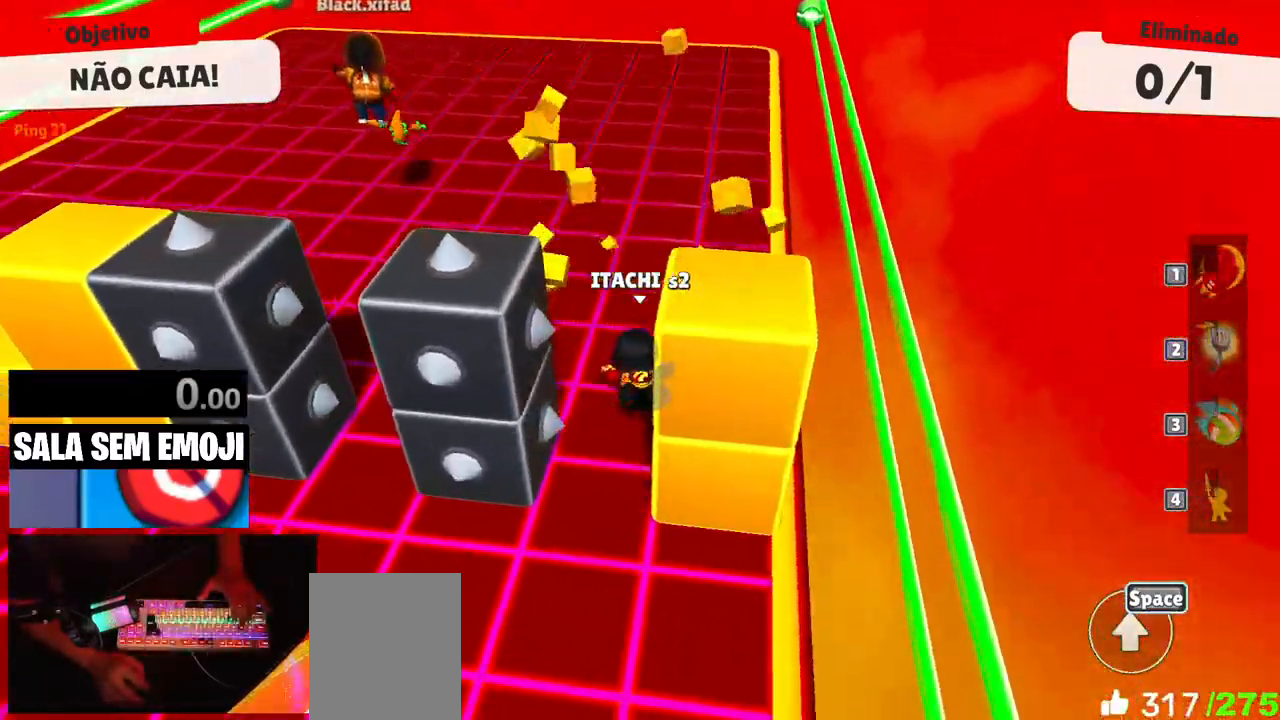
{"keys": ["a"], "events": [[33, "w", "up"]]}
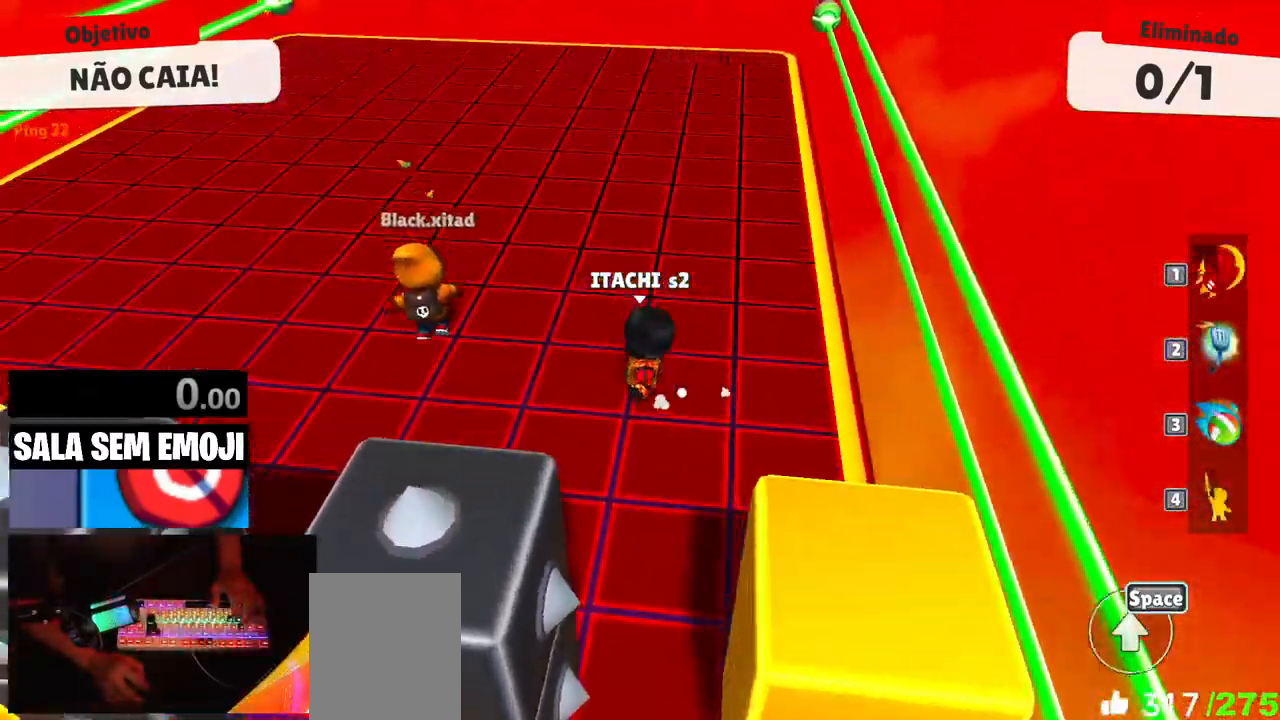
{"keys": ["a"]}
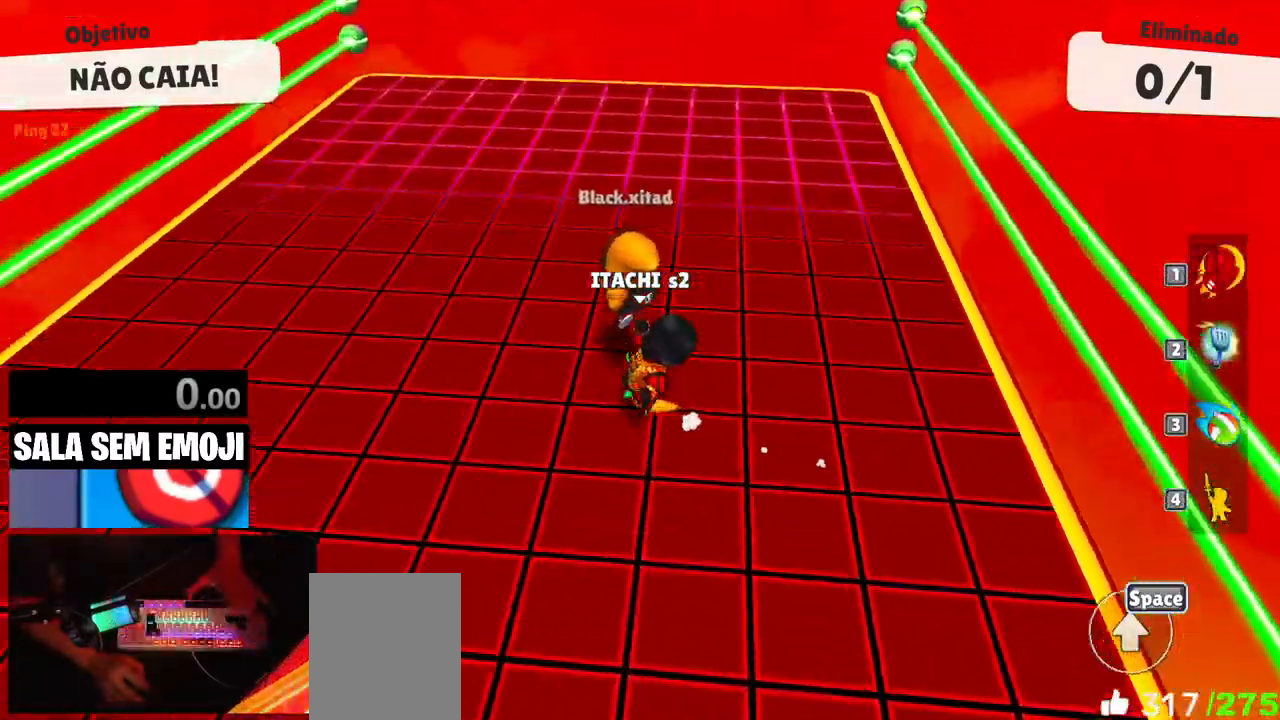
{"keys": ["d", "s"], "events": [[200, "s", "down"], [200, "space", "down"], [300, "space", "up"], [333, "a", "up"], [433, "d", "down"]]}
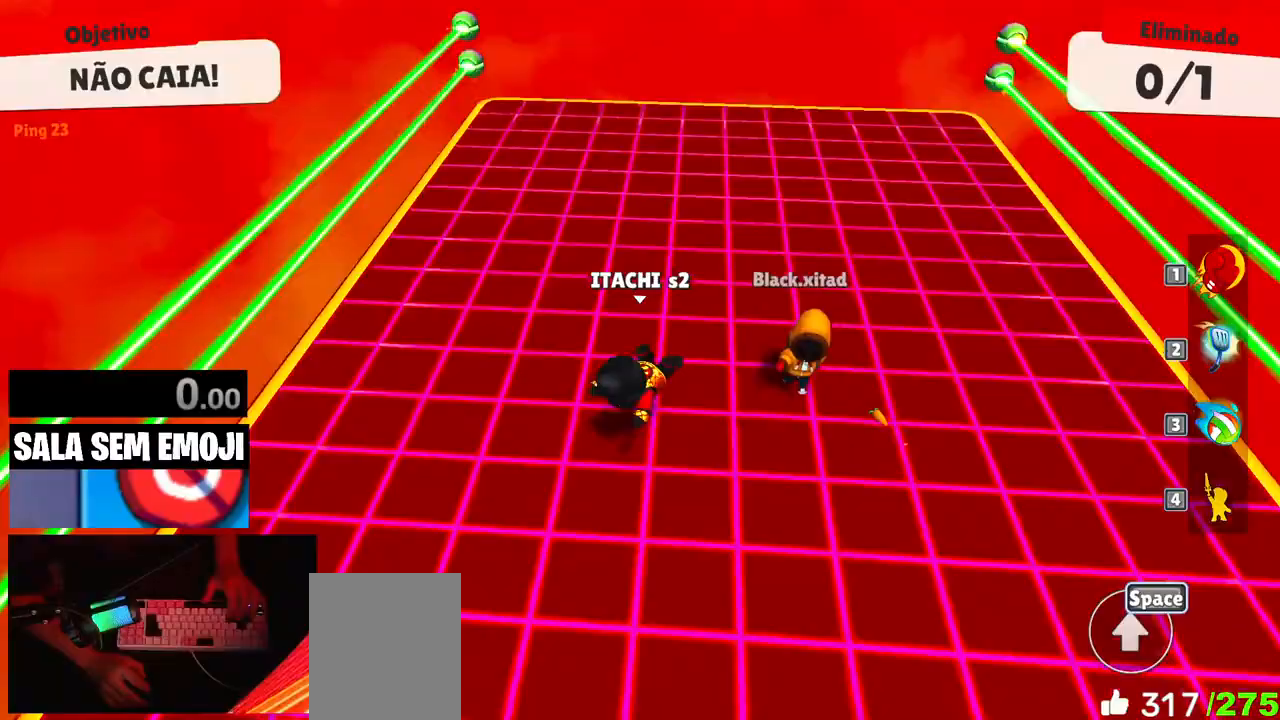
{"keys": ["d"], "events": [[33, "s", "up"]]}
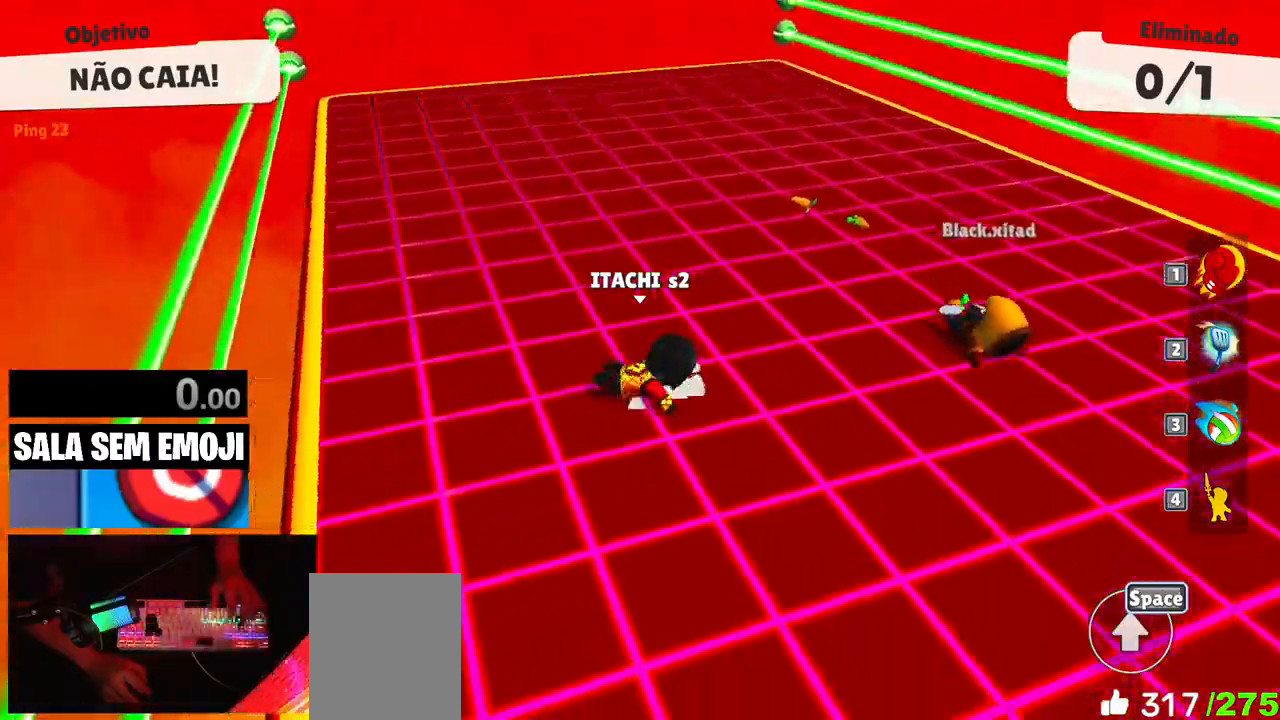
{"keys": ["w"], "events": [[183, "w", "down"], [367, "d", "up"]]}
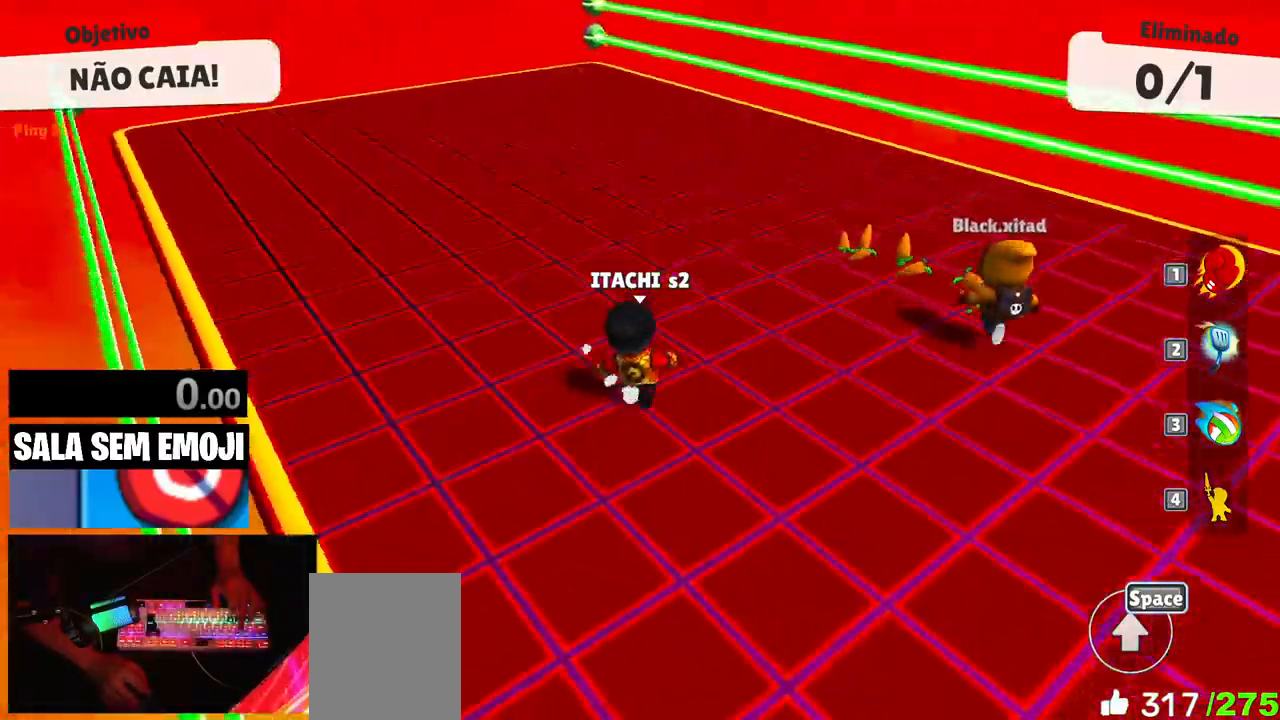
{"keys": ["w"], "events": []}
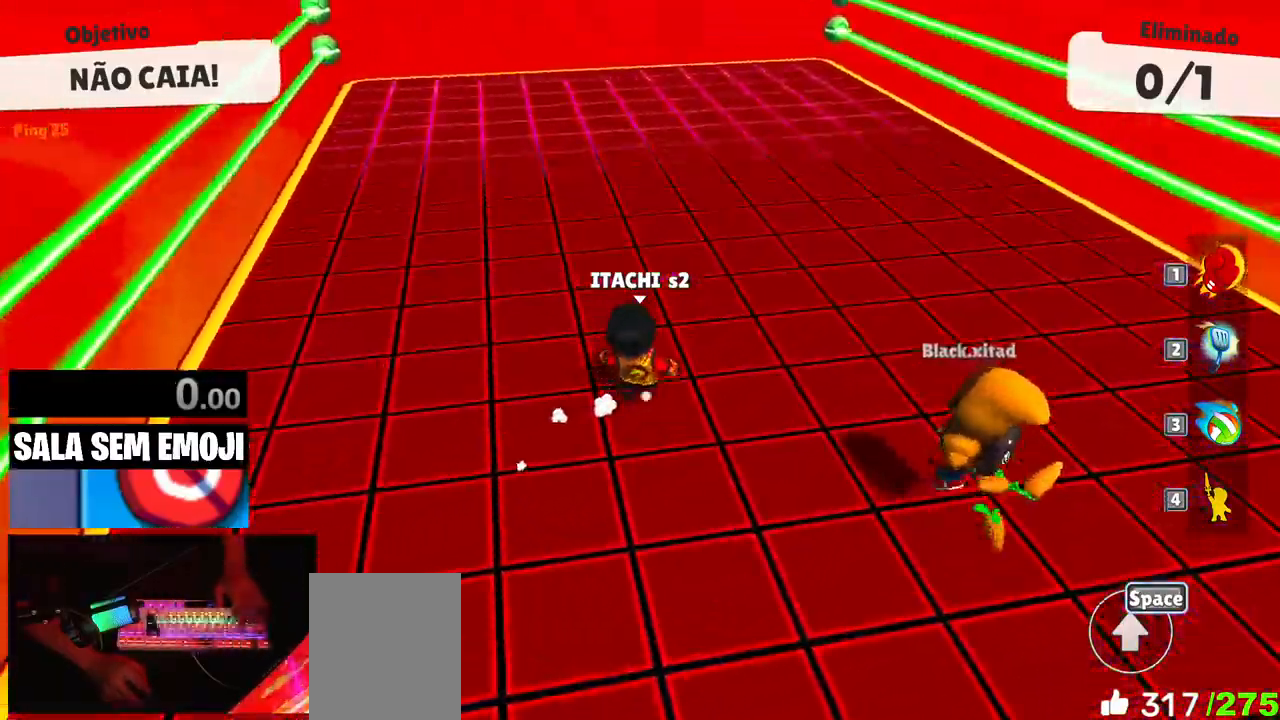
{"keys": ["w"], "events": []}
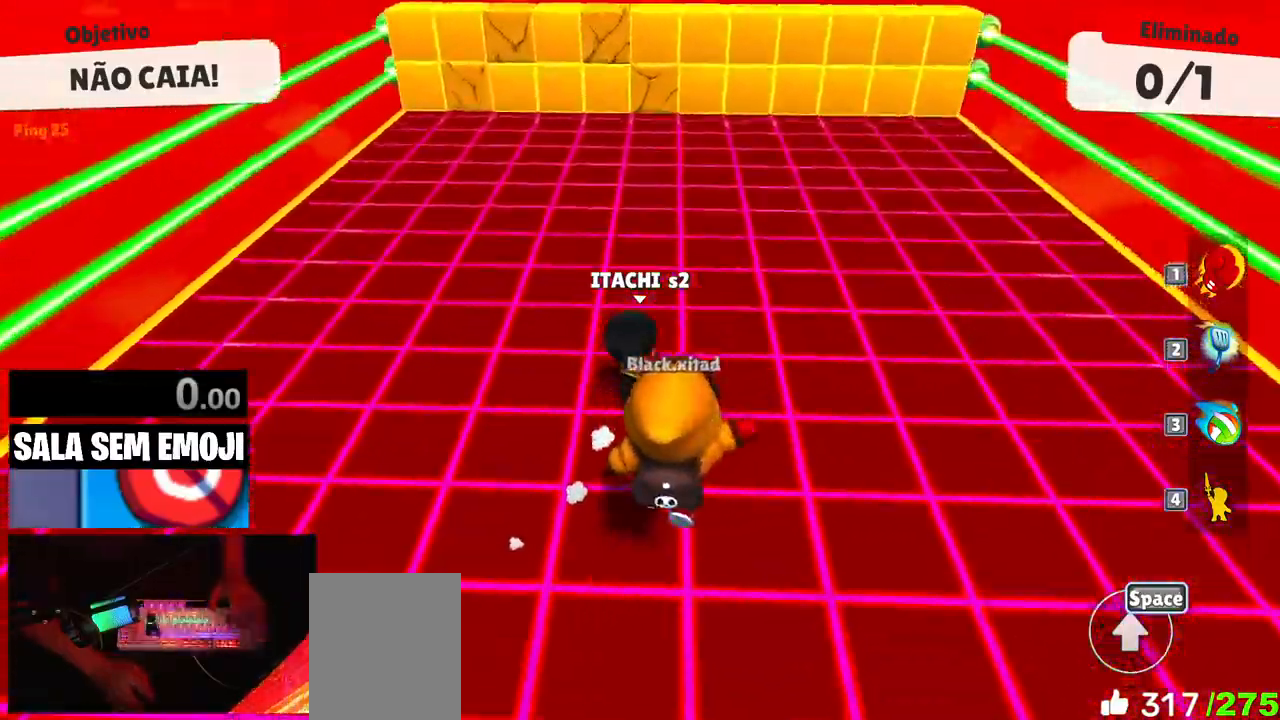
{"keys": ["s"], "events": [[50, "space", "down"], [183, "d", "down"], [183, "space", "up"], [333, "w", "up"], [417, "s", "down"], [467, "d", "up"]]}
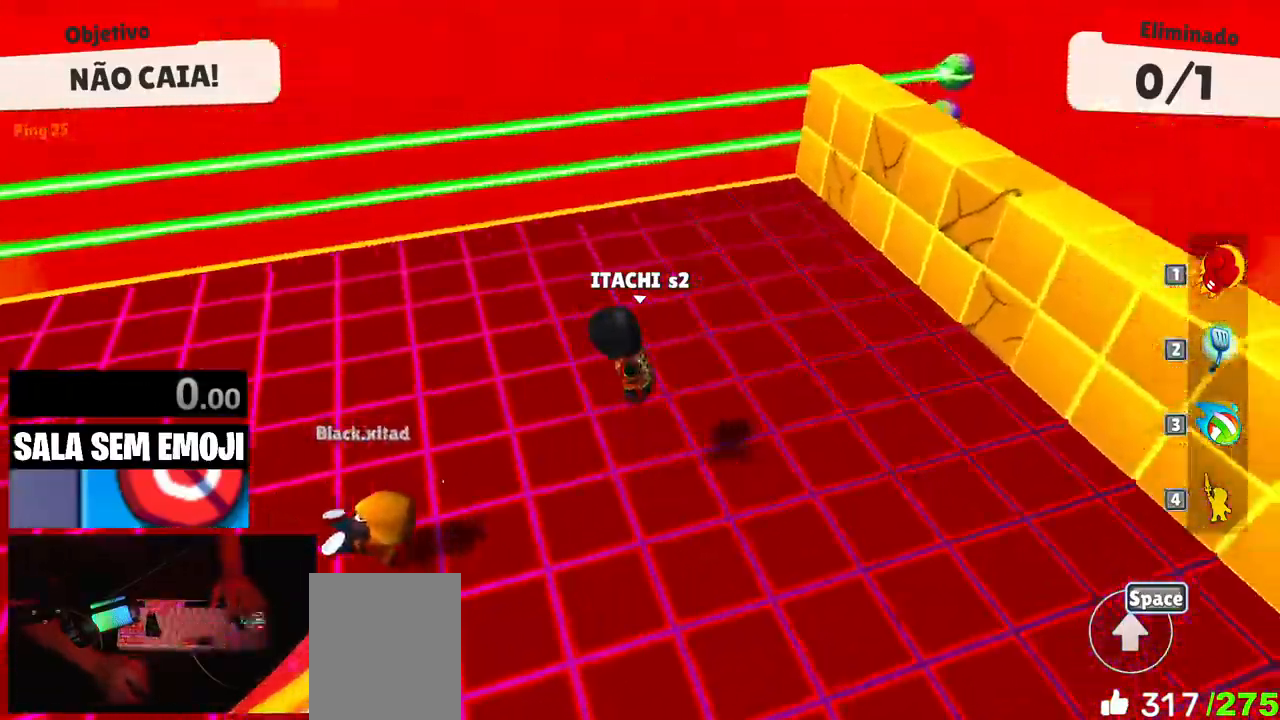
{"keys": ["a", "s"], "events": [[17, "a", "down"], [50, "s", "up"], [150, "w", "down"], [200, "a", "up"], [250, "d", "down"], [300, "w", "up"], [383, "s", "down"], [433, "a", "down"], [483, "d", "up"]]}
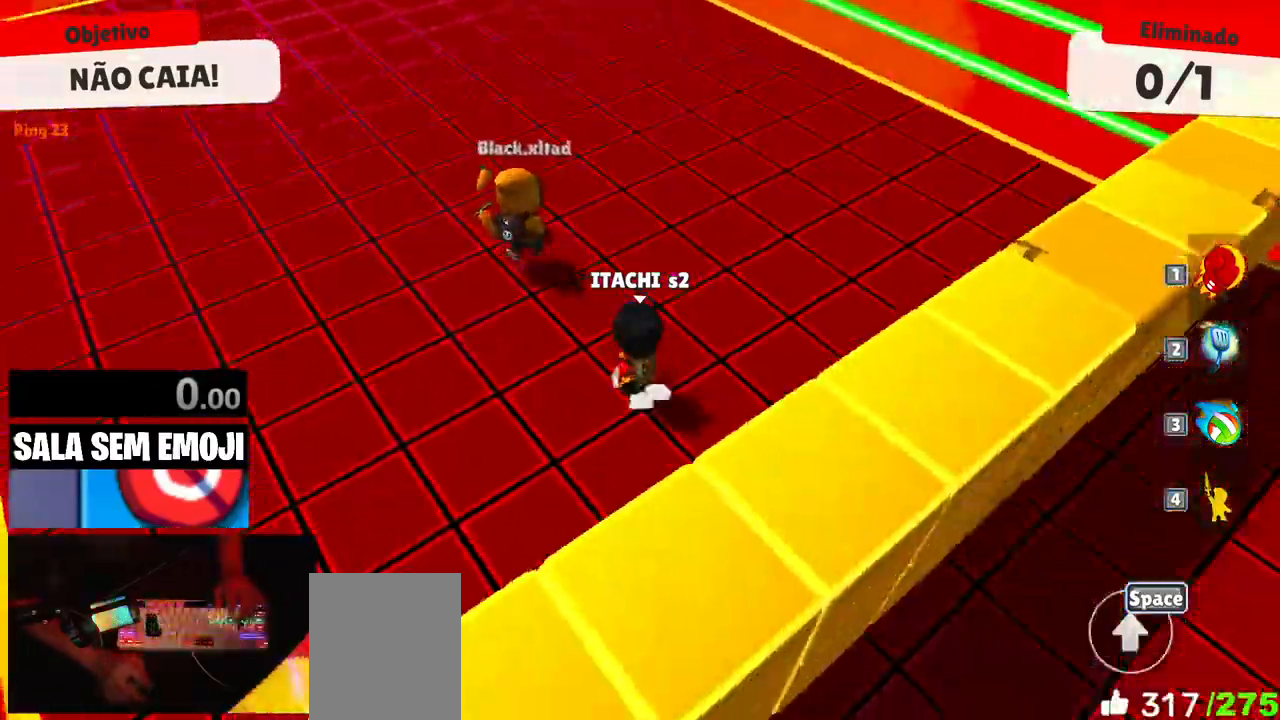
{"keys": ["w"], "events": [[33, "a", "up"], [67, "d", "down"], [67, "s", "up"], [67, "space", "down"], [117, "d", "up"], [167, "space", "up"], [167, "w", "down"]]}
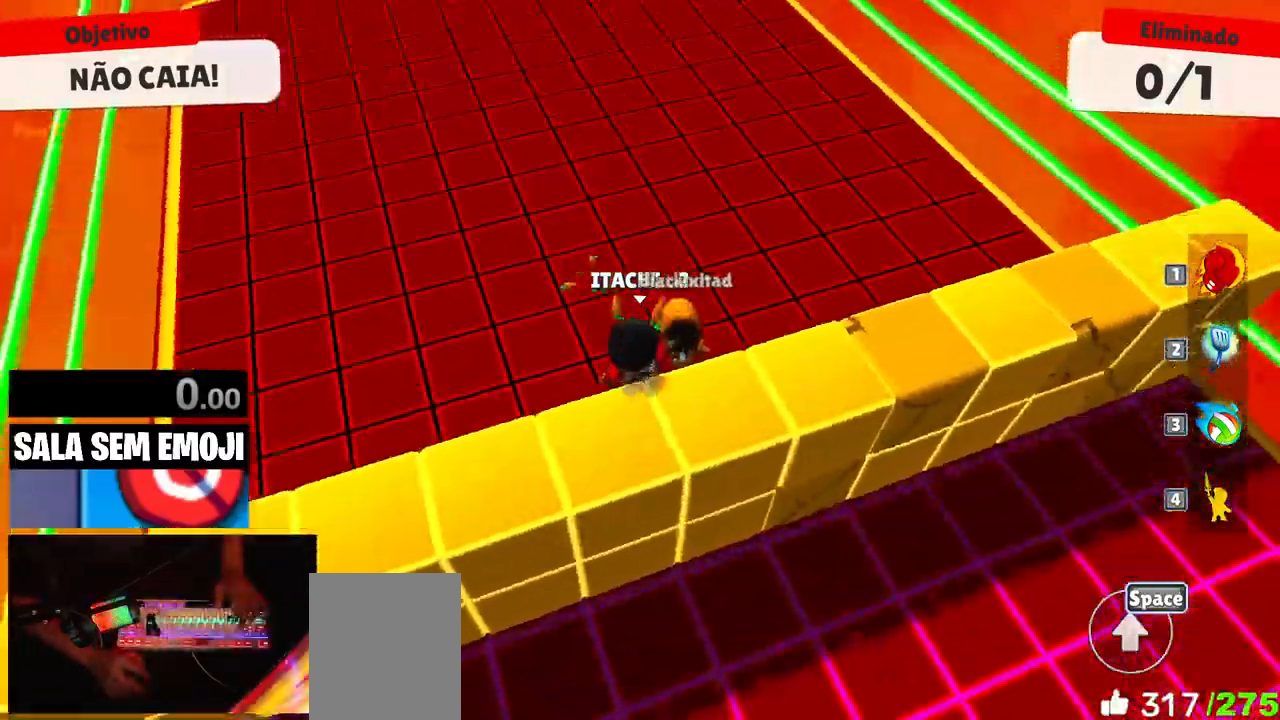
{"keys": ["d", "w"], "events": [[50, "d", "down"], [183, "space", "down"], [417, "space", "up"]]}
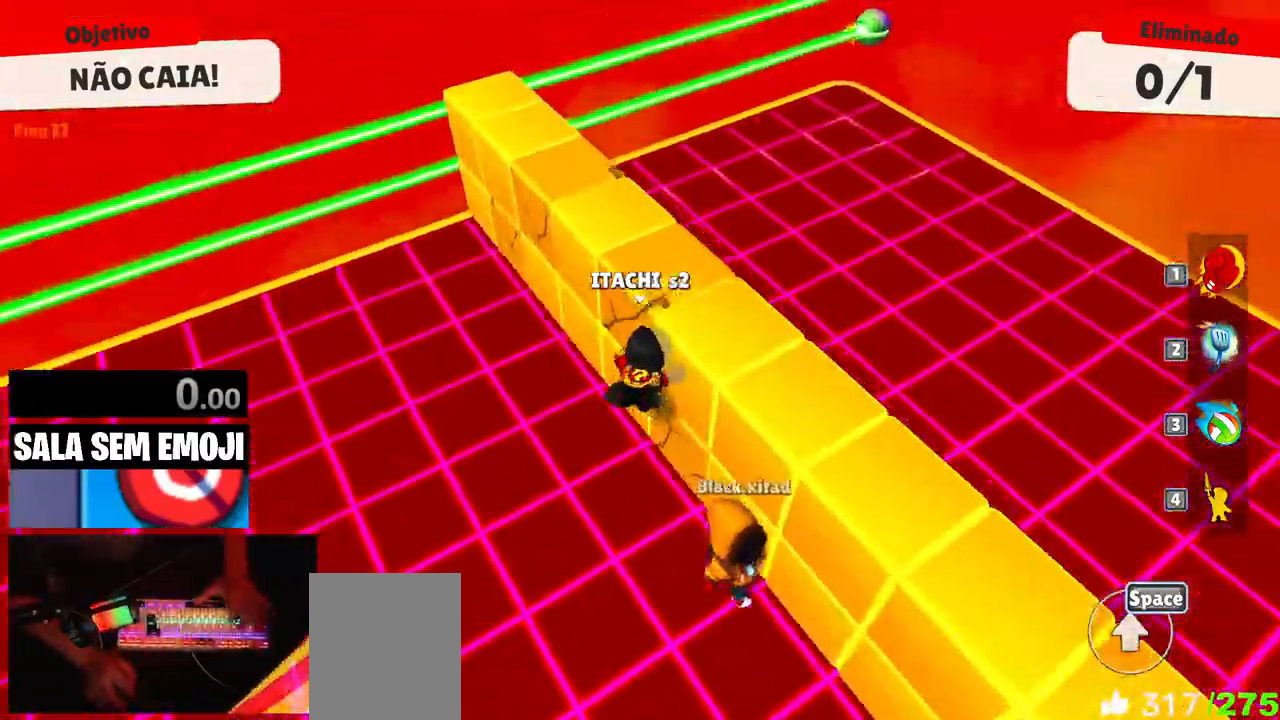
{"keys": ["d"], "events": [[67, "d", "up"], [100, "d", "down"], [100, "w", "up"]]}
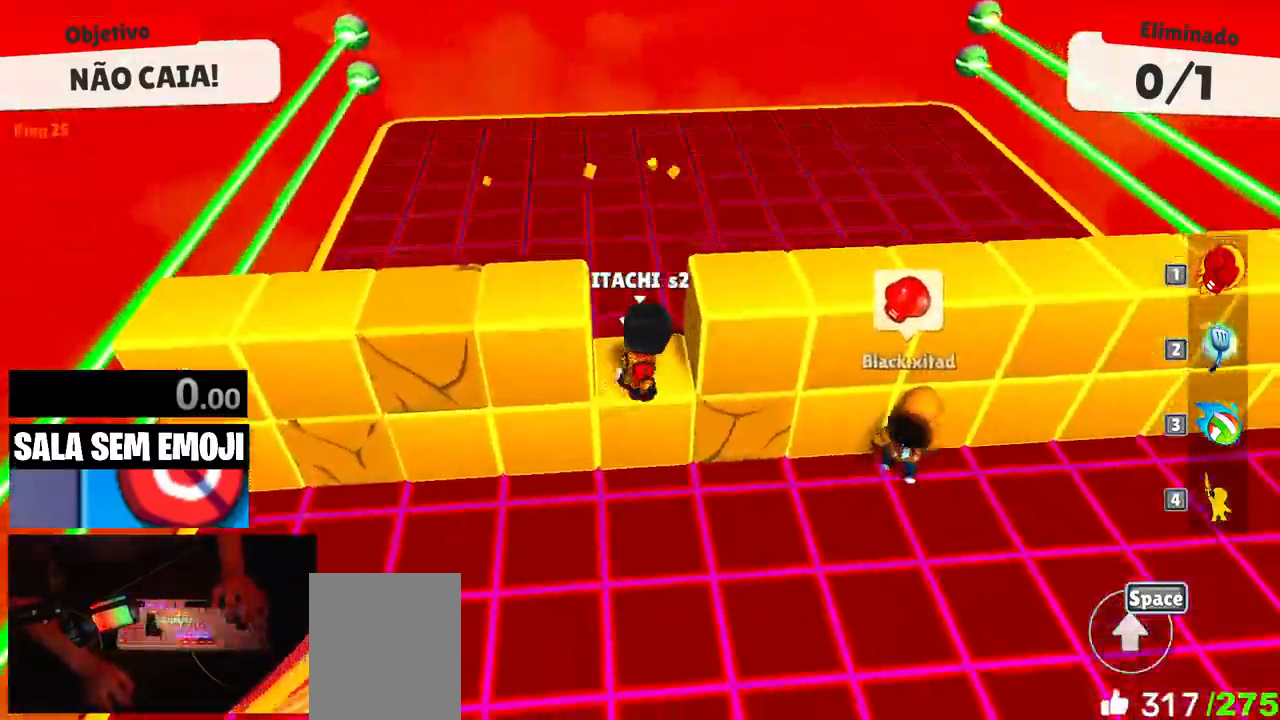
{"keys": ["s"], "events": [[167, "d", "up"], [167, "s", "down"]]}
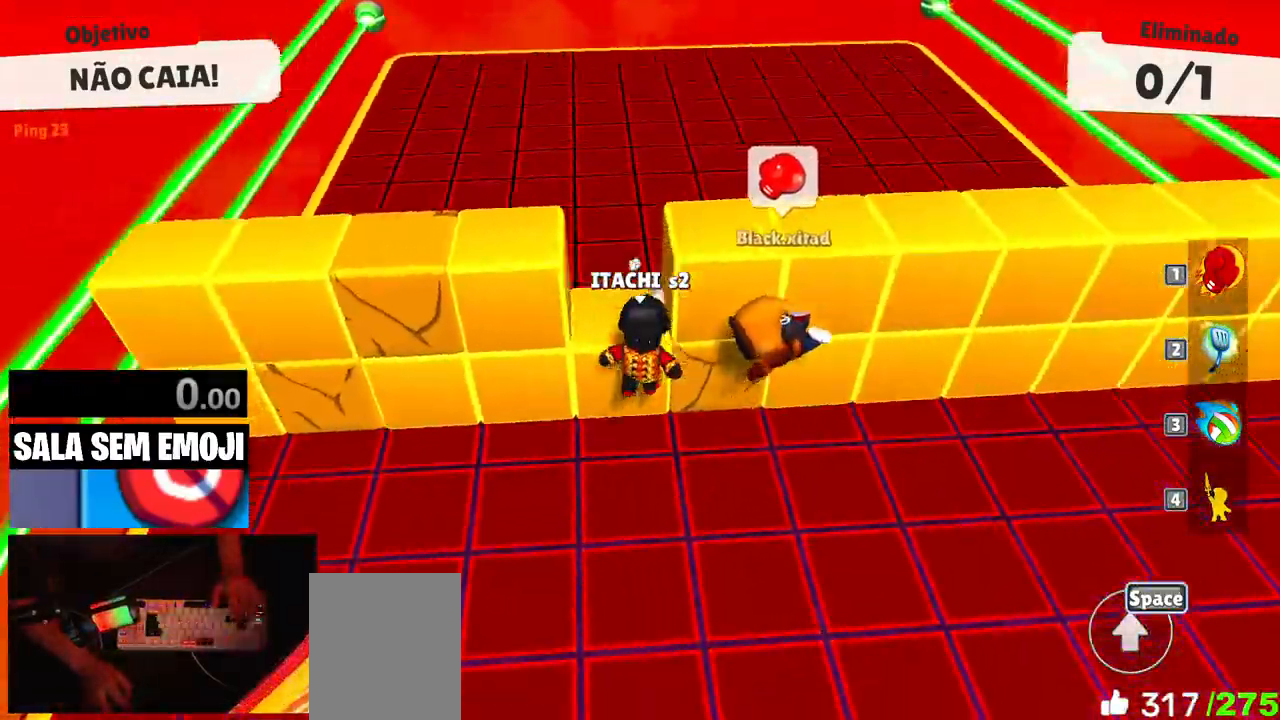
{"keys": ["a"], "events": [[50, "d", "down"], [50, "s", "up"], [183, "punch", "down"], [317, "punch", "up"], [417, "a", "down"], [467, "d", "up"]]}
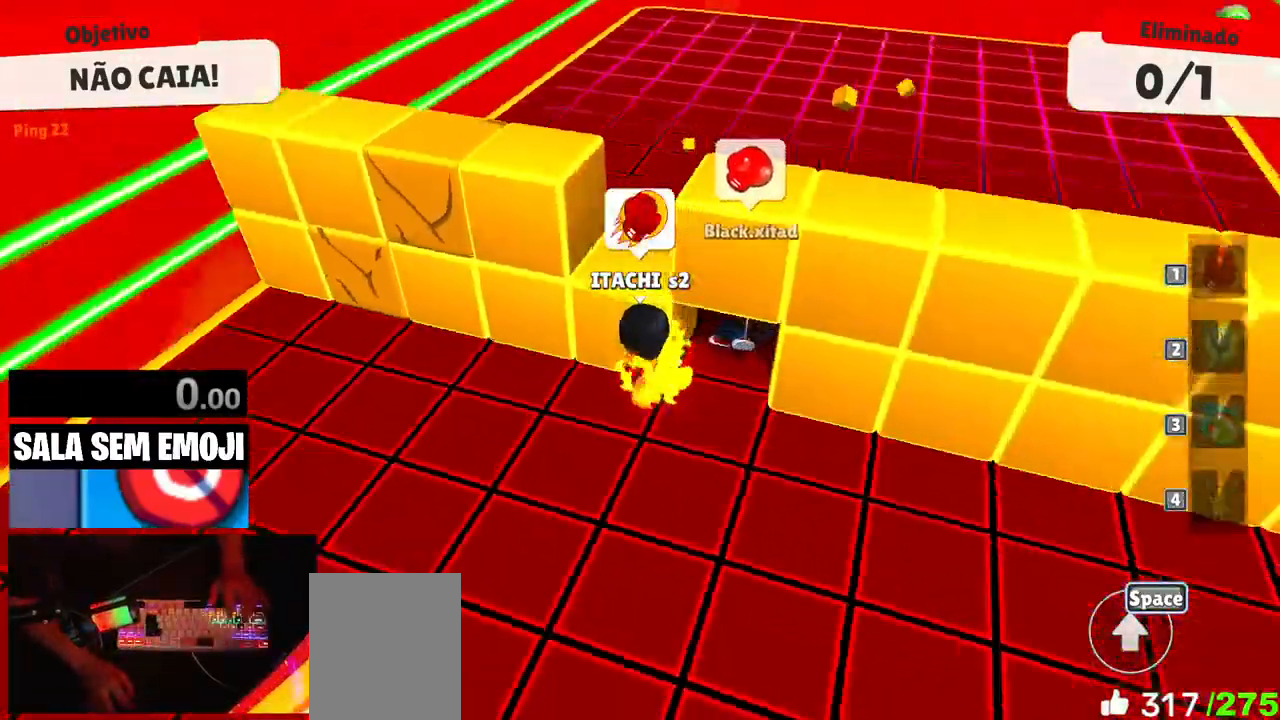
{"keys": ["d", "w"], "events": [[200, "w", "down"], [283, "a", "up"], [283, "space", "down"], [383, "d", "down"], [383, "space", "up"]]}
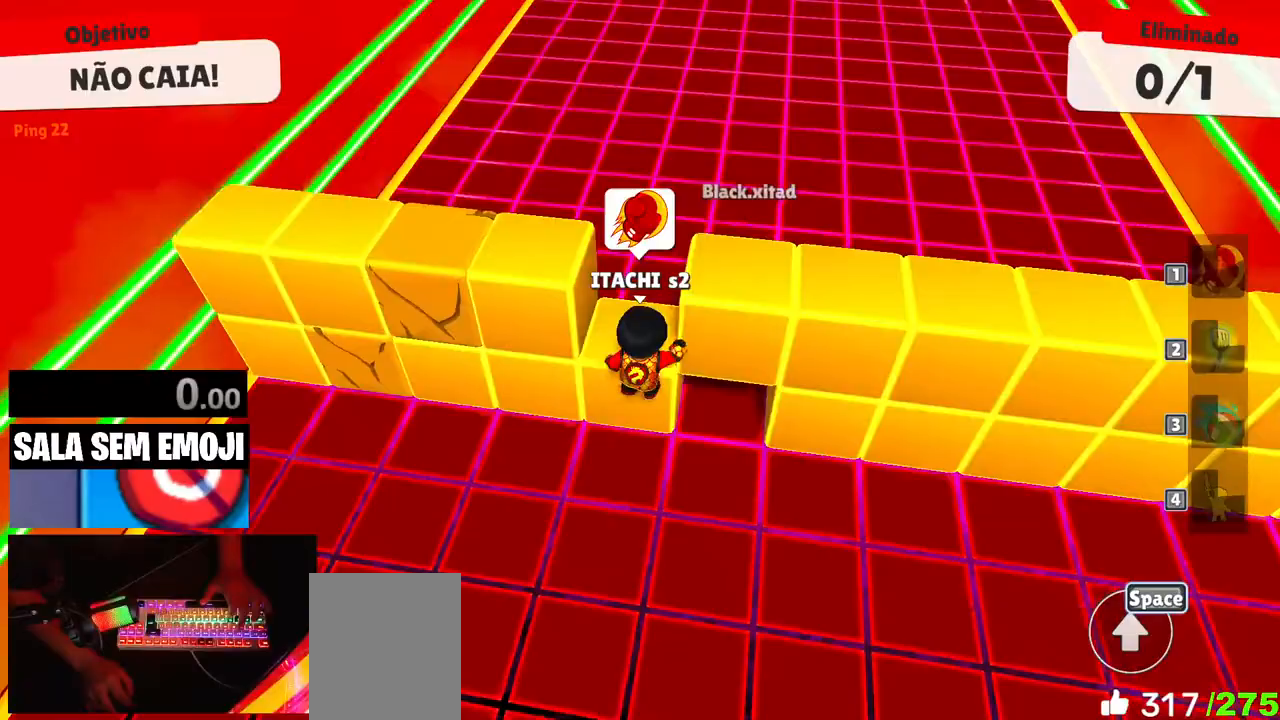
{"keys": ["w"], "events": [[450, "d", "up"]]}
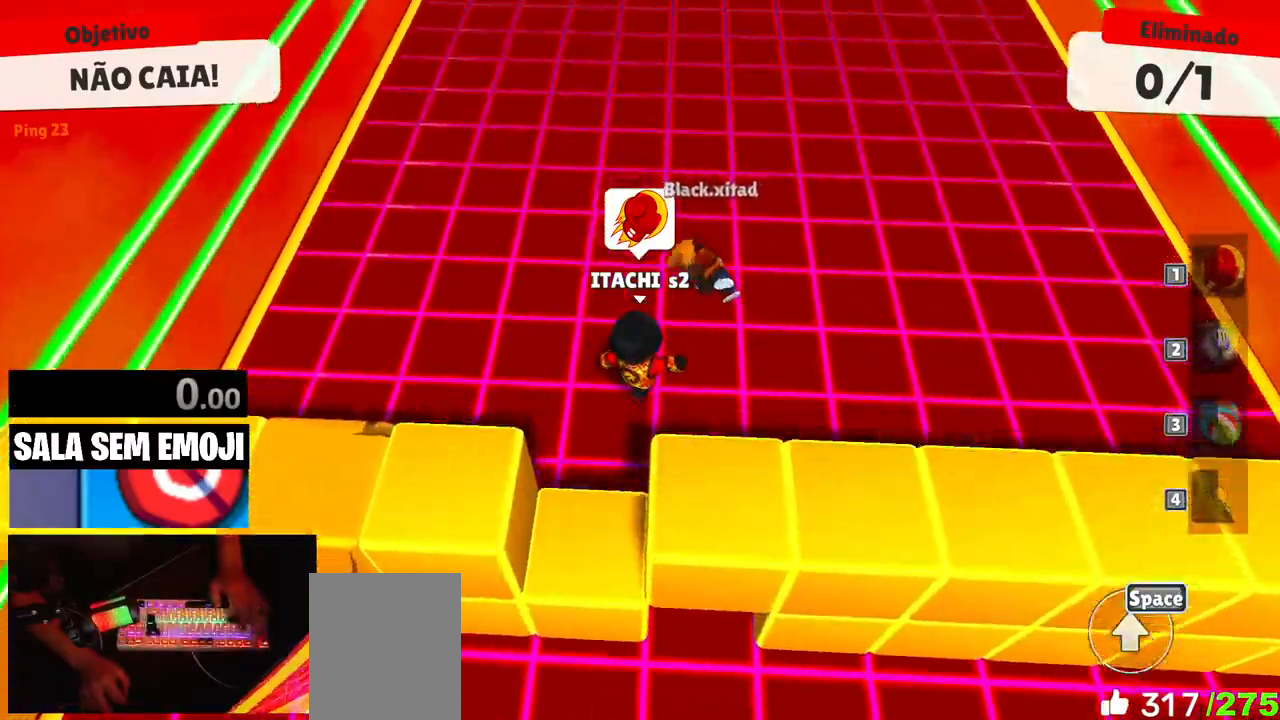
{"keys": ["a", "s"], "events": [[33, "space", "down"], [183, "space", "up"], [233, "a", "down"], [367, "w", "up"], [467, "s", "down"]]}
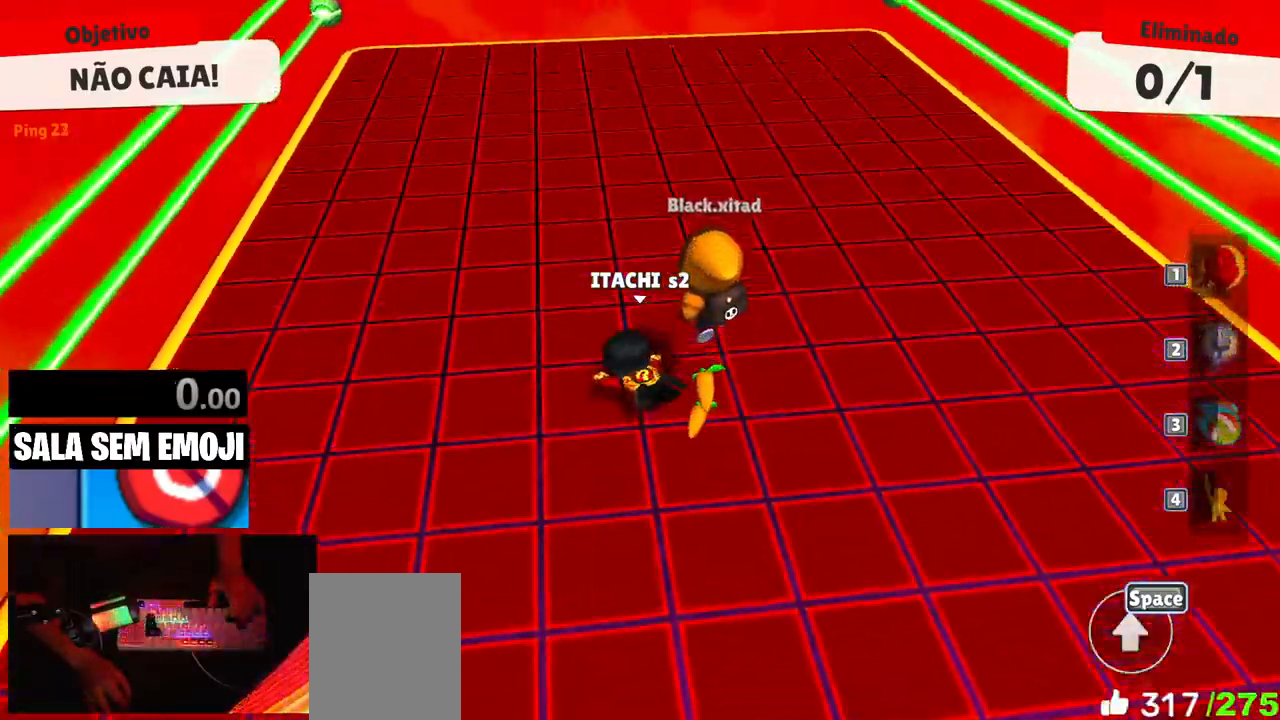
{"keys": ["d", "w"], "events": [[17, "a", "up"], [67, "d", "down"], [150, "s", "up"], [333, "w", "down"]]}
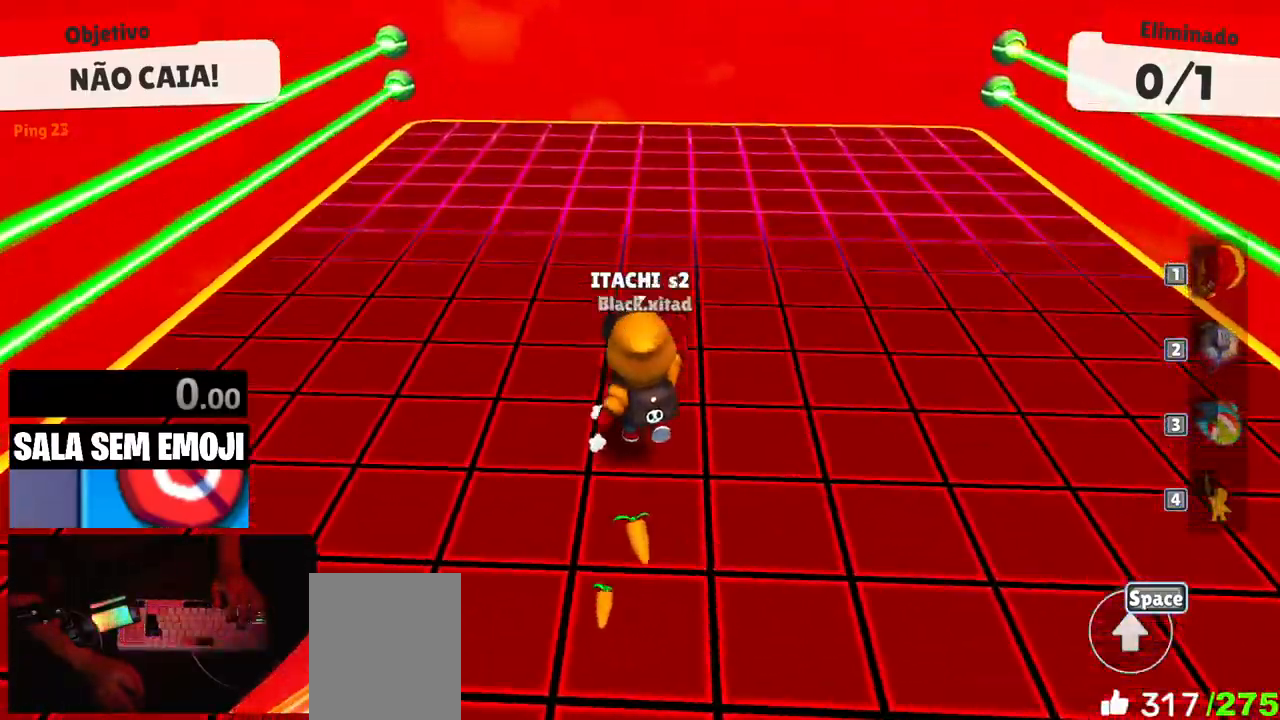
{"keys": ["w"], "events": [[67, "d", "up"], [350, "space", "down"], [450, "space", "up"]]}
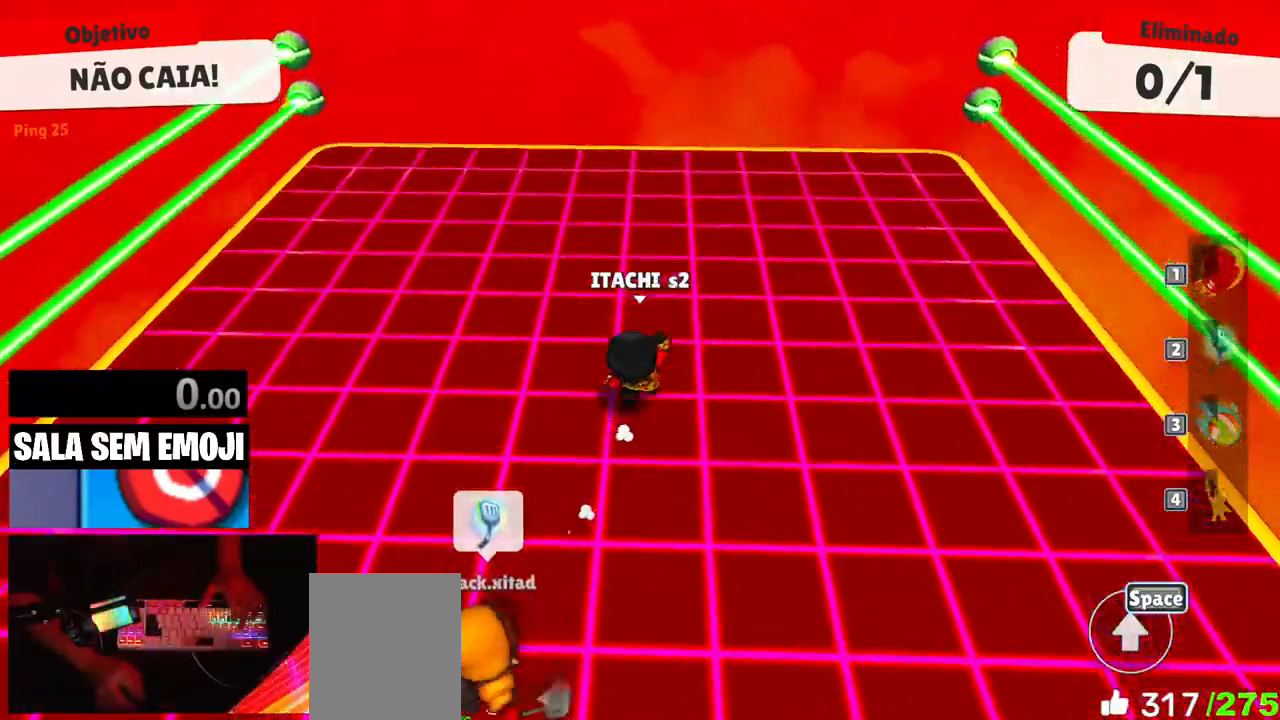
{"keys": ["s"], "events": [[183, "a", "down"], [233, "w", "up"], [417, "s", "down"], [467, "a", "up"]]}
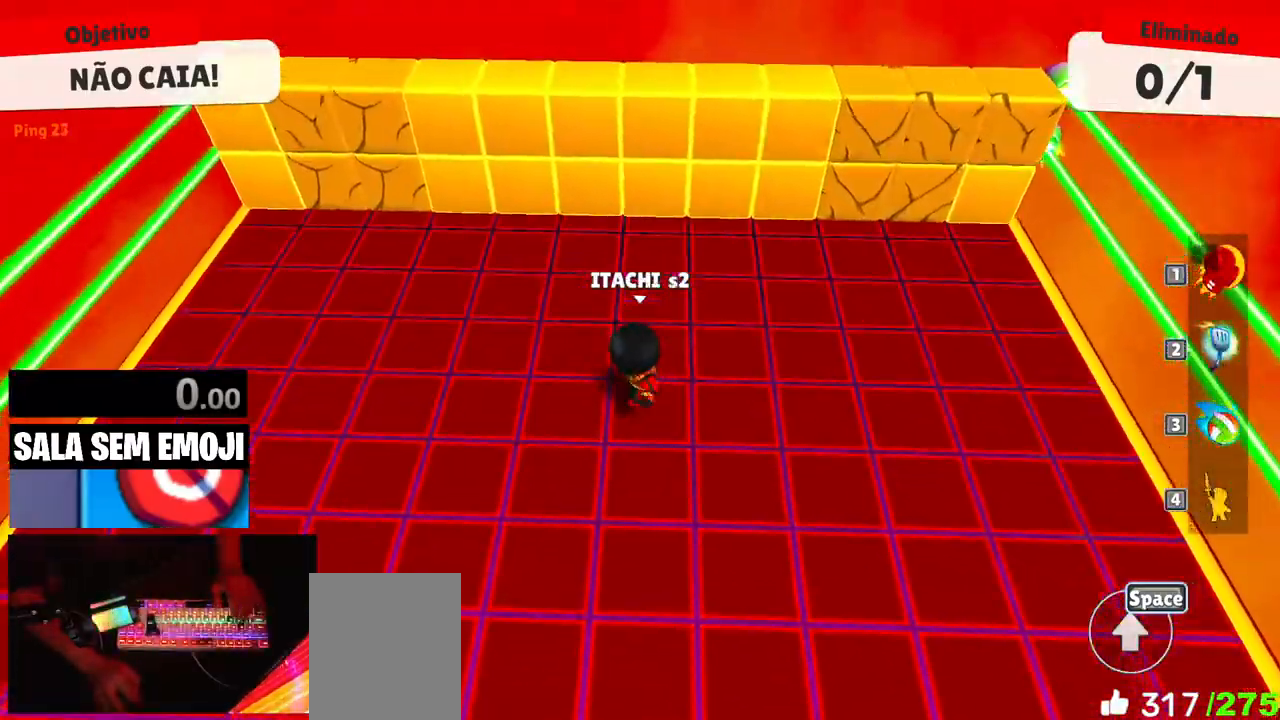
{"keys": ["s"], "events": []}
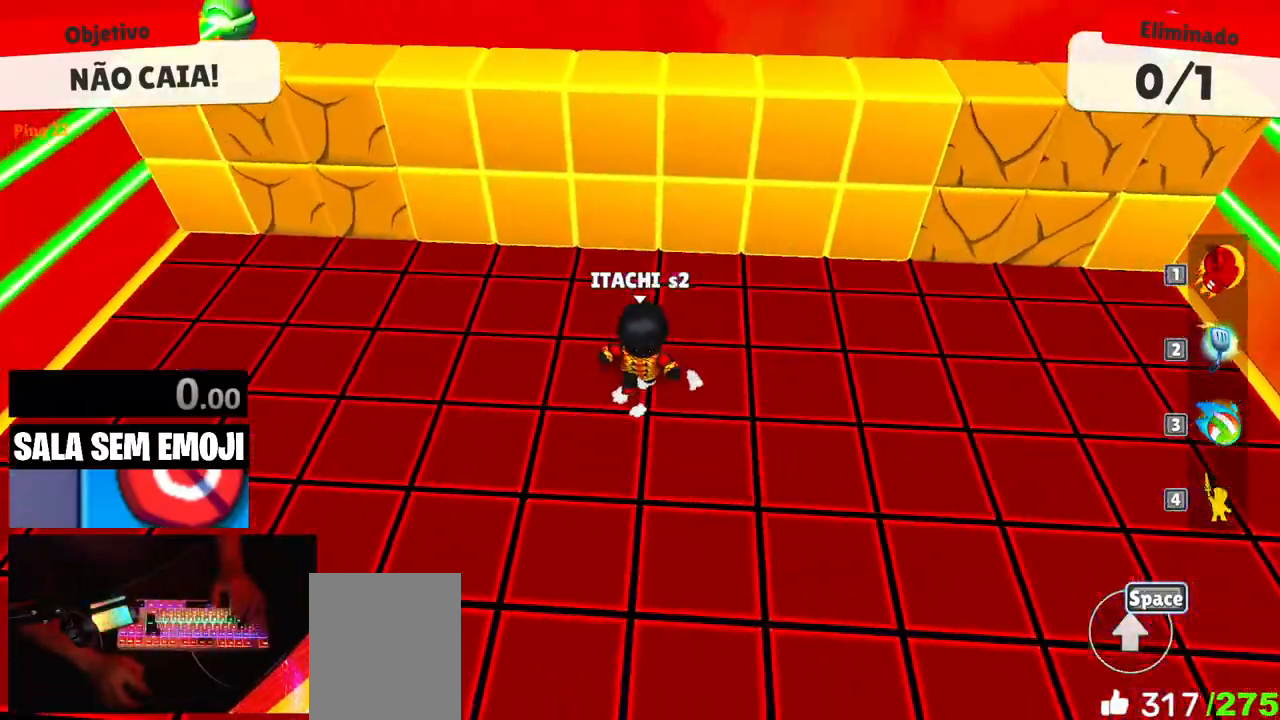
{"keys": ["s"], "events": [[33, "space", "down"], [167, "space", "up"], [267, "space", "down"], [350, "space", "up"]]}